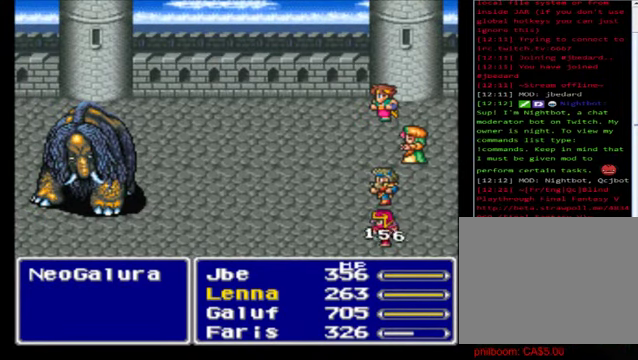
Gameplay with a controller (Xbox layout); each line is a JSON object with the inputs held at the frame after it. "events" lists button and stick changes between this image and that frame as [ms after this image, input, new state], when the widget could be followed in between. Not read: right_stick.
{"buttons": ["A"], "left_stick": "center", "events": [[320, "A", "down"], [360, "A", "up"], [480, "A", "down"]]}
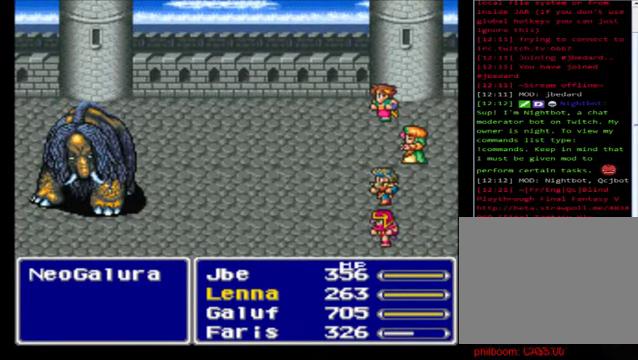
{"buttons": [], "left_stick": "center", "events": [[120, "A", "up"], [200, "A", "down"], [280, "A", "up"], [440, "A", "down"], [520, "A", "up"]]}
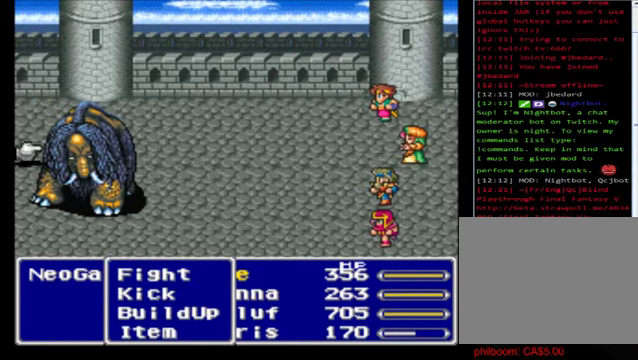
{"buttons": [], "left_stick": "center", "events": [[80, "A", "down"], [160, "A", "up"], [280, "A", "down"], [360, "A", "up"]]}
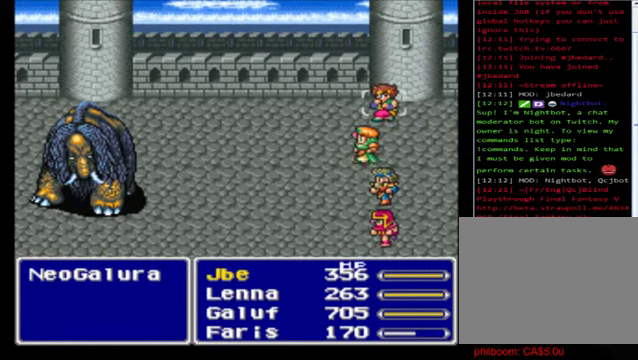
{"buttons": [], "left_stick": "center", "events": [[40, "A", "down"], [160, "A", "up"], [280, "A", "down"], [400, "A", "up"]]}
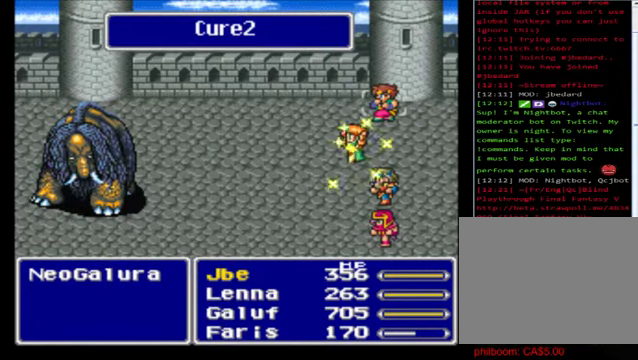
{"buttons": ["A"], "left_stick": "center", "events": [[40, "A", "down"], [160, "A", "up"], [200, "A", "down"], [400, "A", "up"], [480, "A", "down"]]}
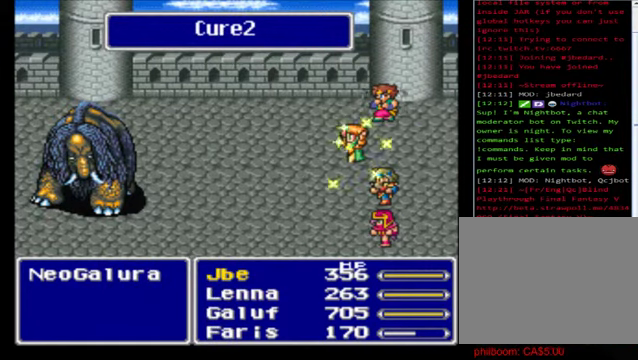
{"buttons": [], "left_stick": "center", "events": [[120, "A", "up"], [200, "A", "down"], [320, "A", "up"], [400, "A", "down"], [520, "A", "up"]]}
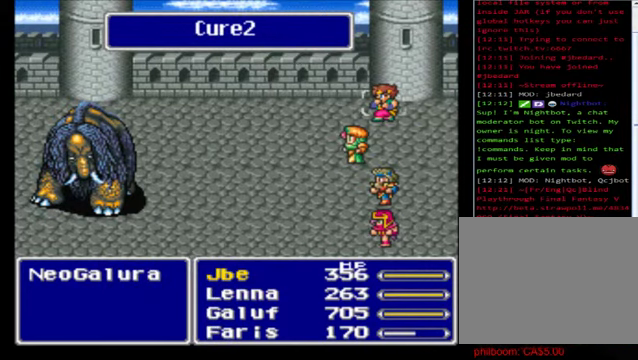
{"buttons": [], "left_stick": "center", "events": [[120, "A", "down"], [240, "A", "up"], [320, "A", "down"], [440, "A", "up"]]}
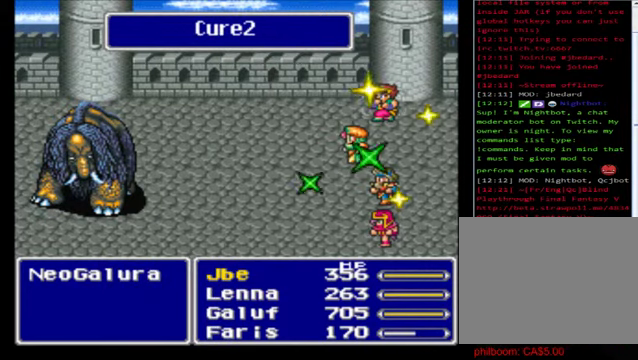
{"buttons": ["A"], "left_stick": "center", "events": [[40, "A", "down"], [160, "A", "up"], [520, "A", "down"]]}
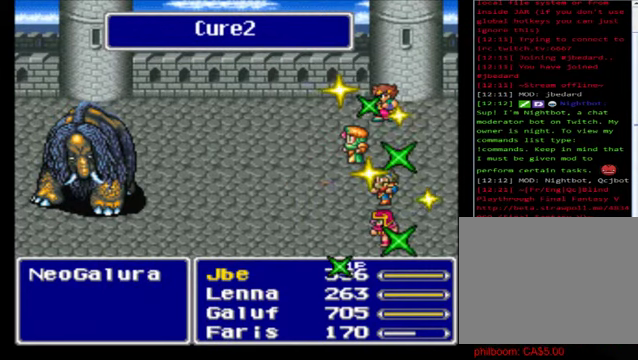
{"buttons": ["A"], "left_stick": "center", "events": [[80, "A", "up"], [200, "A", "down"], [320, "A", "up"], [400, "A", "down"]]}
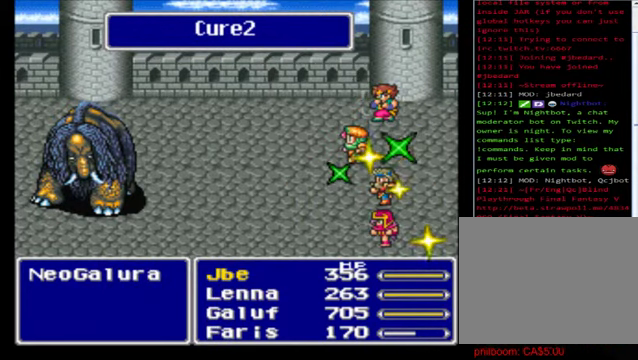
{"buttons": [], "left_stick": "center", "events": [[40, "A", "up"], [160, "A", "down"], [320, "A", "up"], [400, "A", "down"], [520, "A", "up"]]}
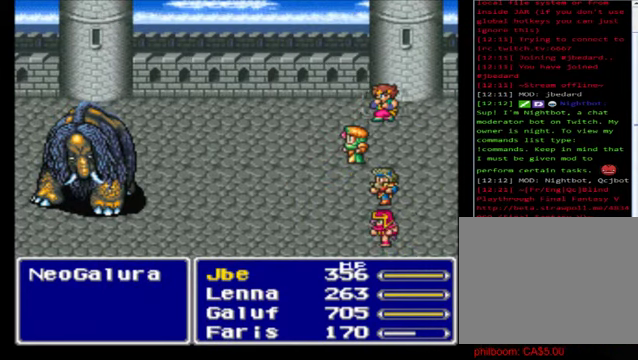
{"buttons": [], "left_stick": "center", "events": [[120, "A", "down"], [240, "A", "up"], [320, "A", "down"], [440, "A", "up"]]}
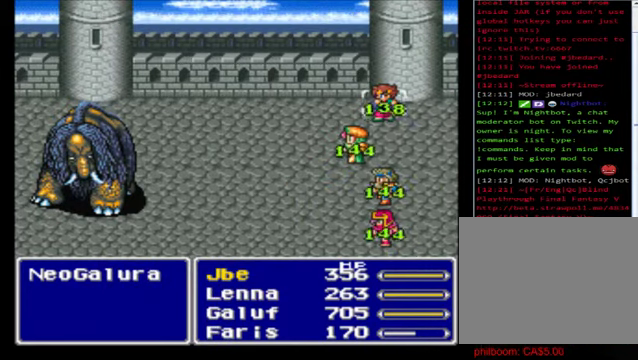
{"buttons": ["A"], "left_stick": "center", "events": [[80, "A", "down"], [160, "A", "up"], [280, "A", "down"], [360, "A", "up"], [520, "A", "down"]]}
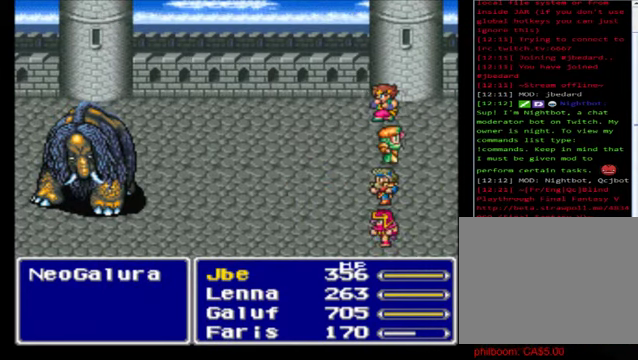
{"buttons": [], "left_stick": "center", "events": [[80, "A", "up"], [160, "A", "down"], [320, "A", "up"], [400, "A", "down"], [480, "A", "up"]]}
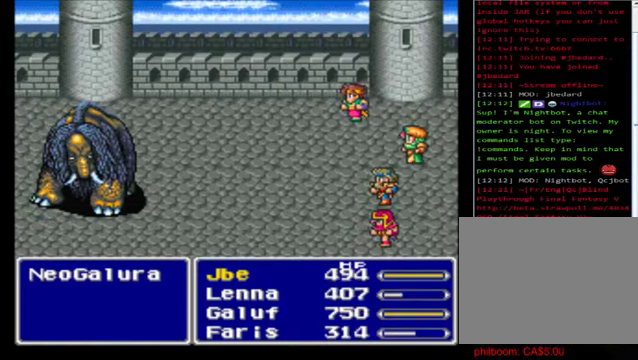
{"buttons": ["A"], "left_stick": "center", "events": [[200, "A", "down"], [280, "A", "up"], [400, "A", "down"]]}
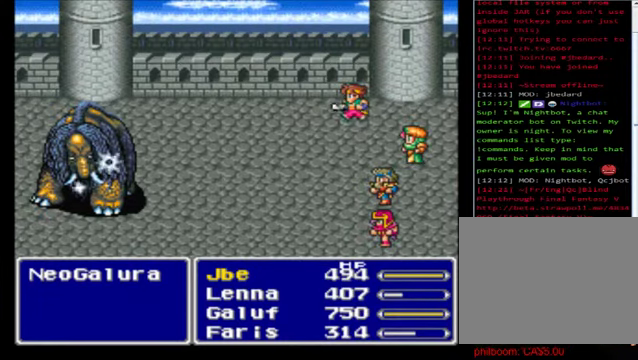
{"buttons": [], "left_stick": "center", "events": [[40, "A", "up"], [120, "A", "down"], [240, "A", "up"], [360, "A", "down"], [480, "A", "up"]]}
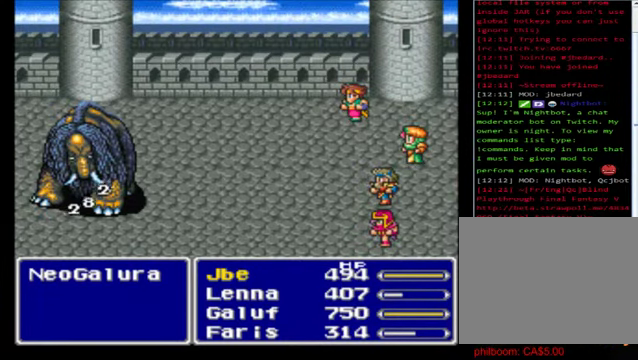
{"buttons": [], "left_stick": "center", "events": [[120, "A", "down"], [240, "A", "up"], [360, "A", "down"], [440, "A", "up"]]}
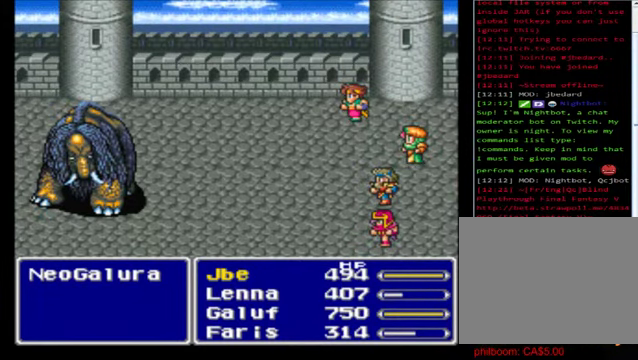
{"buttons": ["A"], "left_stick": "center", "events": [[40, "A", "down"], [160, "A", "up"], [280, "A", "down"], [360, "A", "up"], [480, "A", "down"]]}
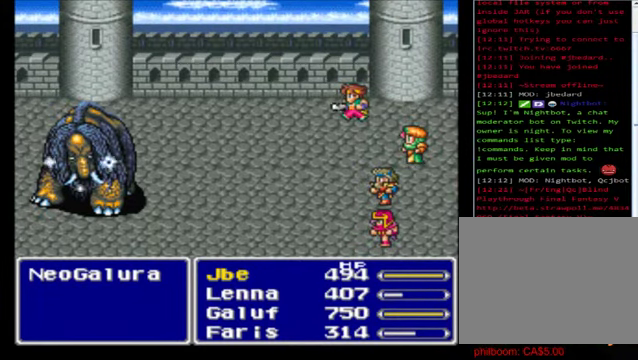
{"buttons": [], "left_stick": "center", "events": [[80, "A", "up"], [240, "A", "down"], [360, "A", "up"], [440, "A", "down"], [520, "A", "up"]]}
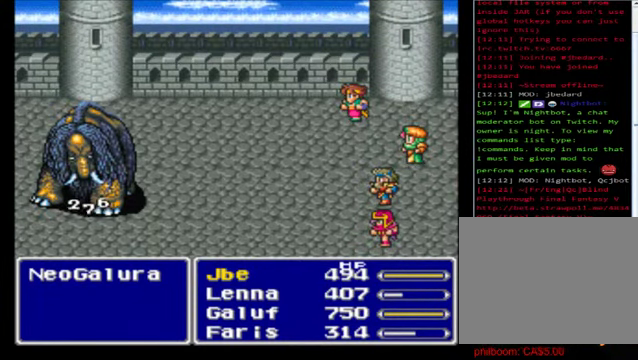
{"buttons": [], "left_stick": "center", "events": [[160, "A", "down"], [240, "A", "up"], [360, "A", "down"], [440, "A", "up"]]}
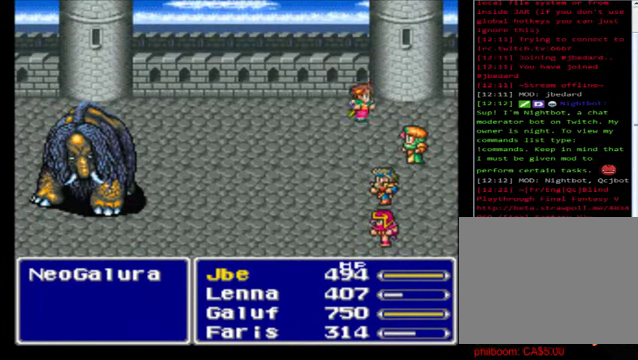
{"buttons": ["A"], "left_stick": "center", "events": [[80, "A", "down"], [200, "A", "up"], [280, "A", "down"], [400, "A", "up"], [520, "A", "down"]]}
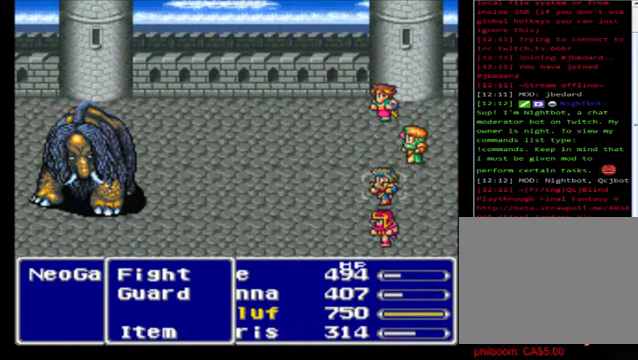
{"buttons": ["A"], "left_stick": "center", "events": [[120, "A", "up"], [280, "A", "down"], [360, "A", "up"], [400, "A", "down"]]}
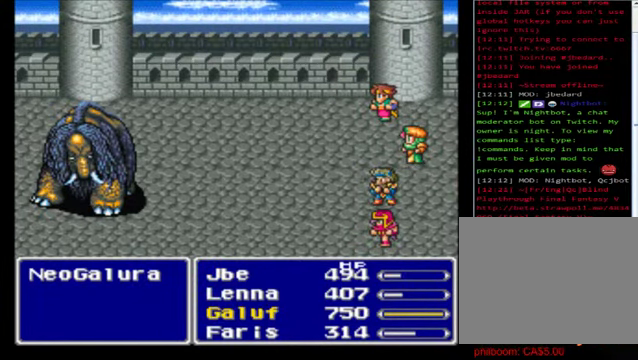
{"buttons": ["A"], "left_stick": "center", "events": [[120, "A", "up"], [200, "A", "down"], [320, "A", "up"], [440, "A", "down"]]}
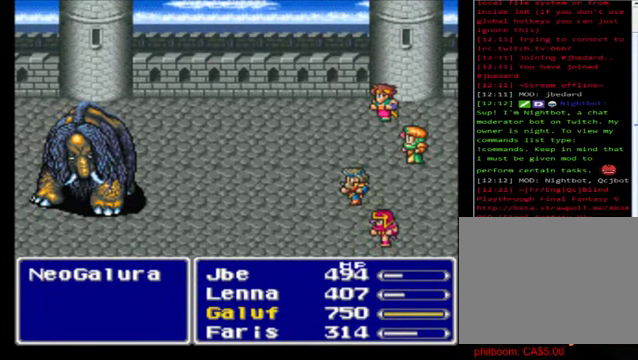
{"buttons": ["A"], "left_stick": "center", "events": [[80, "A", "up"], [160, "A", "down"], [280, "A", "up"], [400, "A", "down"]]}
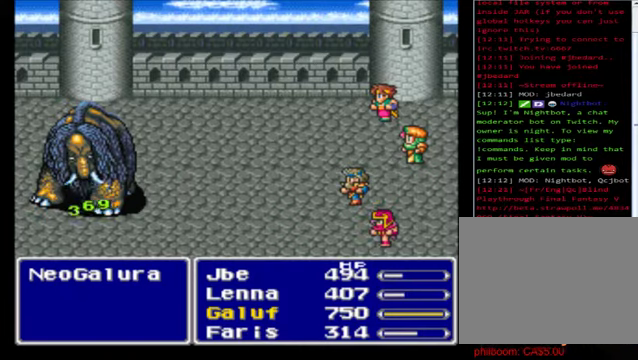
{"buttons": [], "left_stick": "center", "events": [[40, "A", "up"], [120, "A", "down"], [320, "A", "up"], [400, "A", "down"], [520, "A", "up"]]}
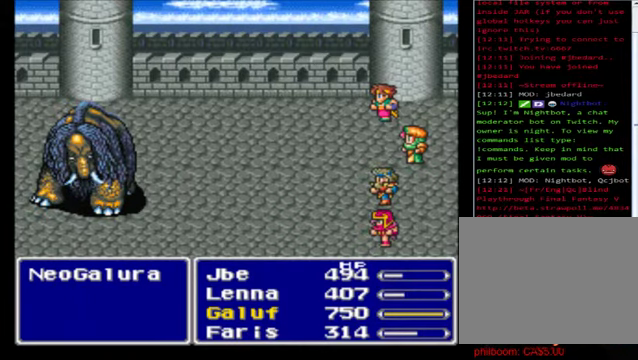
{"buttons": [], "left_stick": "center", "events": [[80, "A", "down"], [280, "A", "up"], [400, "A", "down"], [480, "A", "up"]]}
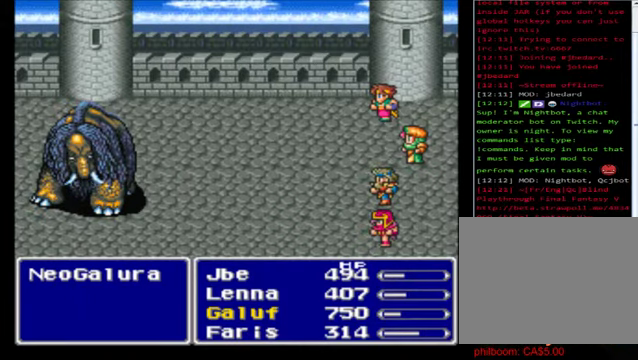
{"buttons": [], "left_stick": "center", "events": [[120, "A", "down"], [200, "A", "up"], [320, "A", "down"], [440, "A", "up"]]}
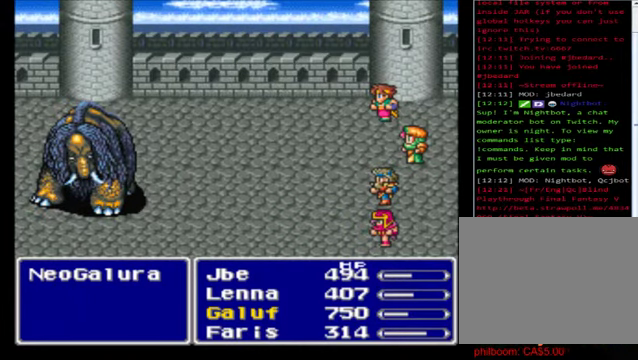
{"buttons": ["A"], "left_stick": "center", "events": [[40, "A", "down"], [120, "A", "up"], [200, "A", "down"], [360, "A", "up"], [480, "A", "down"]]}
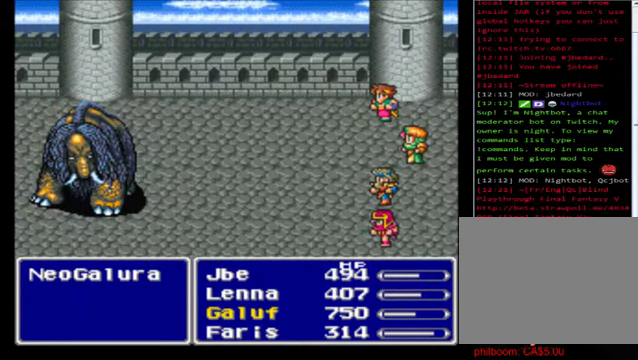
{"buttons": [], "left_stick": "center", "events": [[80, "A", "up"], [200, "A", "down"], [320, "A", "up"], [440, "A", "down"], [520, "A", "up"]]}